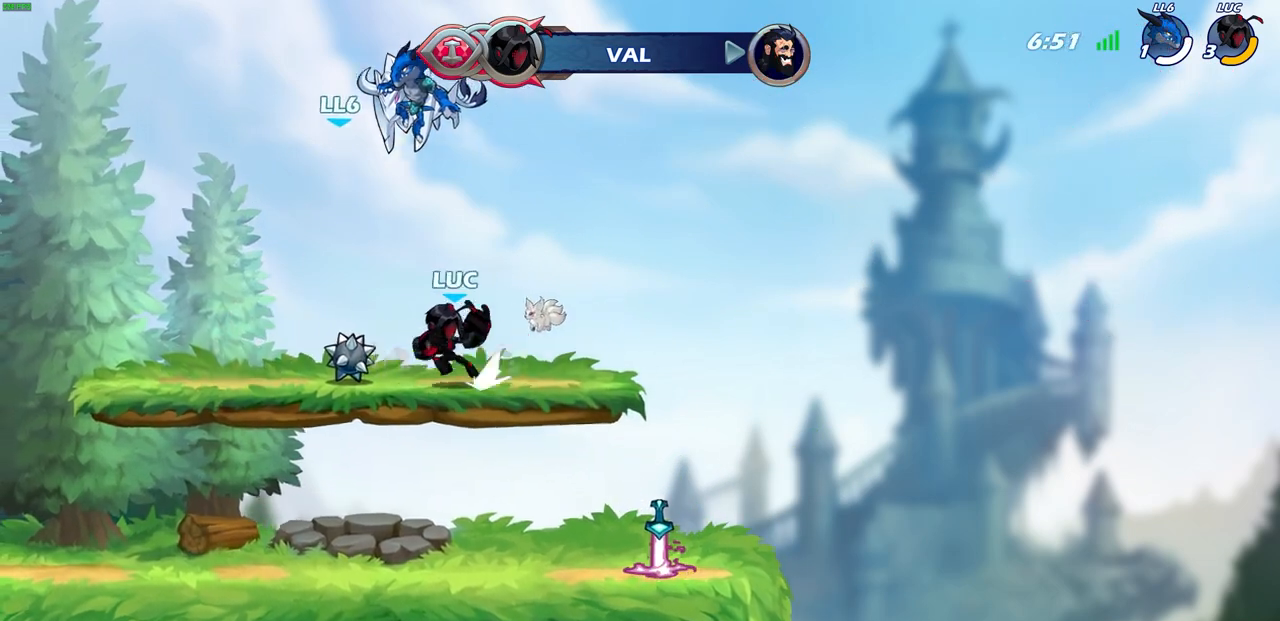
Gameplay with a controller (PlayStation layout); each line is a JSON object with the inputs held at the frame after it. "events" lists button and stick changes between this image and that frame as [ms after this image, input, new state], when the widget could be followed in between.
{"buttons": [], "left_stick": "up-right", "right_stick": "center", "events": [[17, "left_stick", "left"], [50, "CROSS", "up"], [67, "R2", "up"], [233, "left_stick", "down-left"], [400, "left_stick", "up-right"]]}
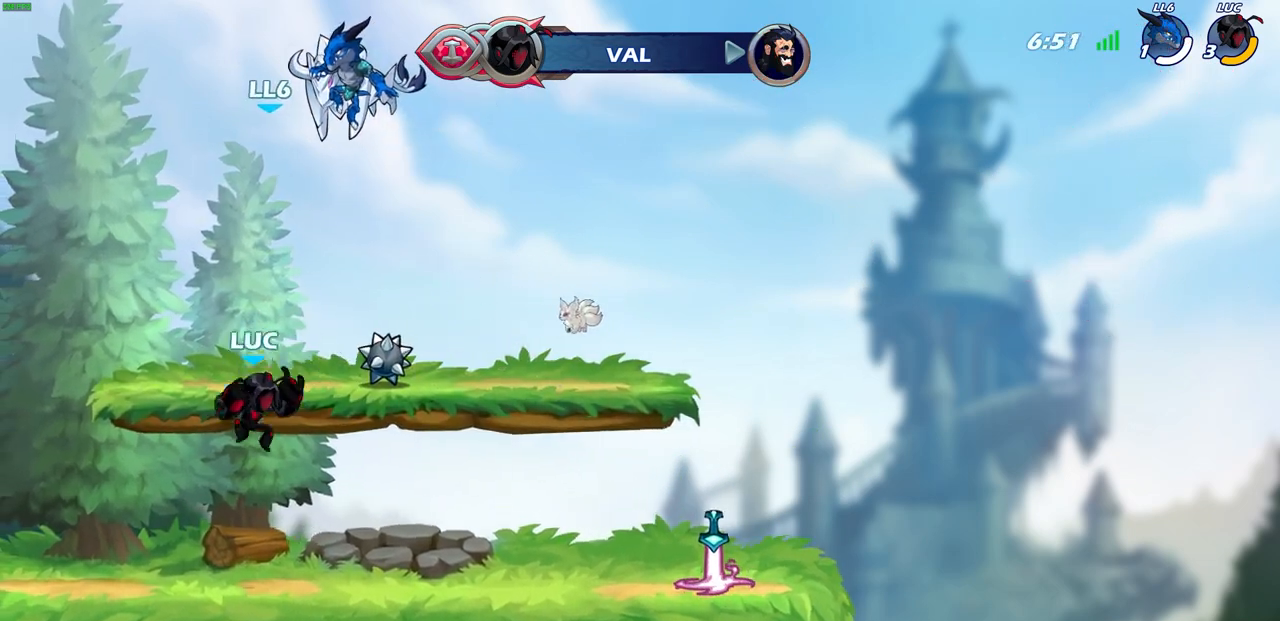
{"buttons": [], "left_stick": "right", "right_stick": "center", "events": [[67, "left_stick", "up-left"], [150, "left_stick", "right"], [250, "left_stick", "up-left"], [333, "left_stick", "right"], [383, "left_stick", "left"], [467, "left_stick", "right"]]}
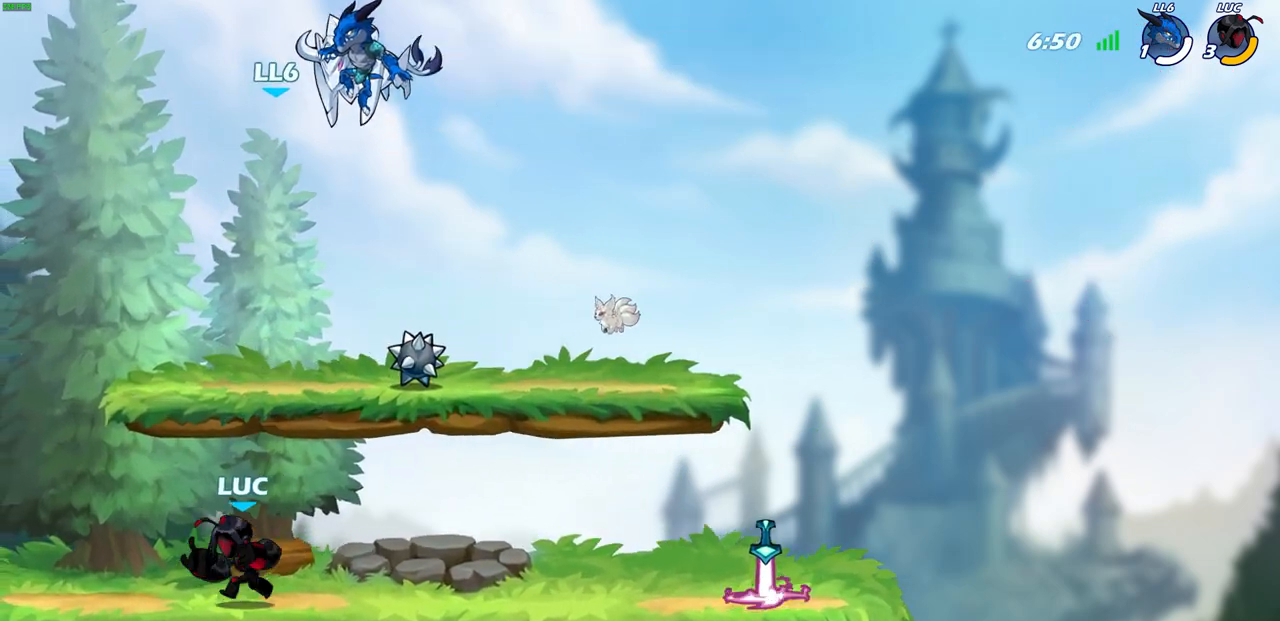
{"buttons": [], "left_stick": "center", "right_stick": "center", "events": [[50, "left_stick", "up-left"], [150, "left_stick", "up"], [250, "left_stick", "center"]]}
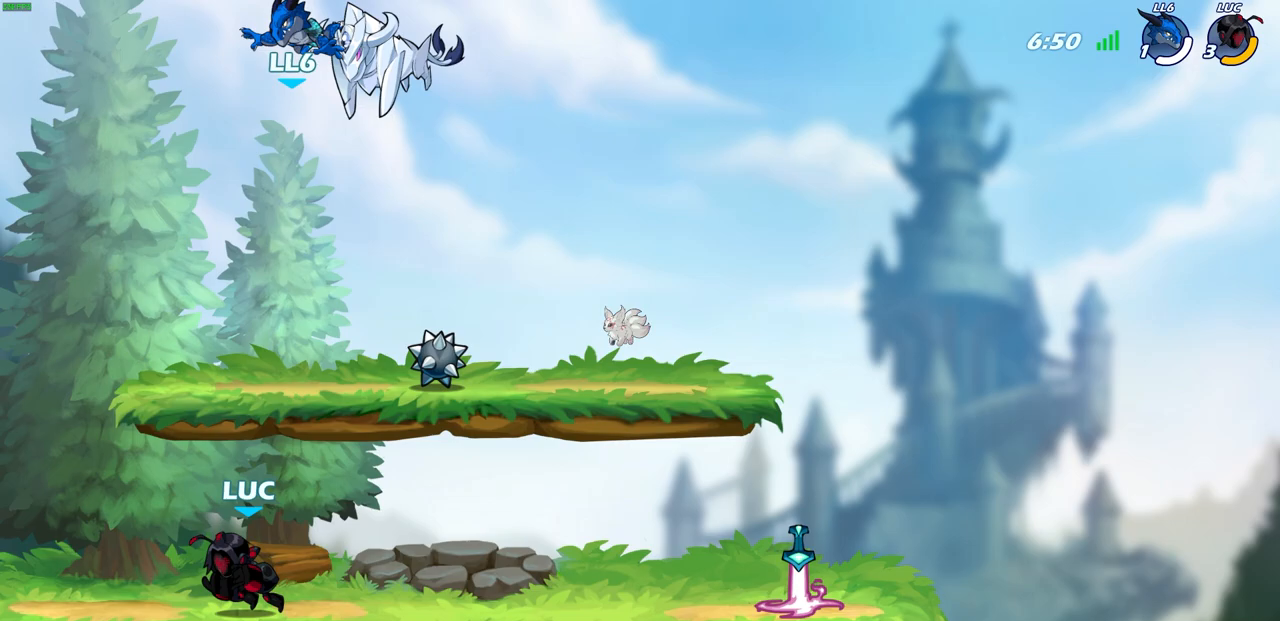
{"buttons": [], "left_stick": "center", "right_stick": "center", "events": []}
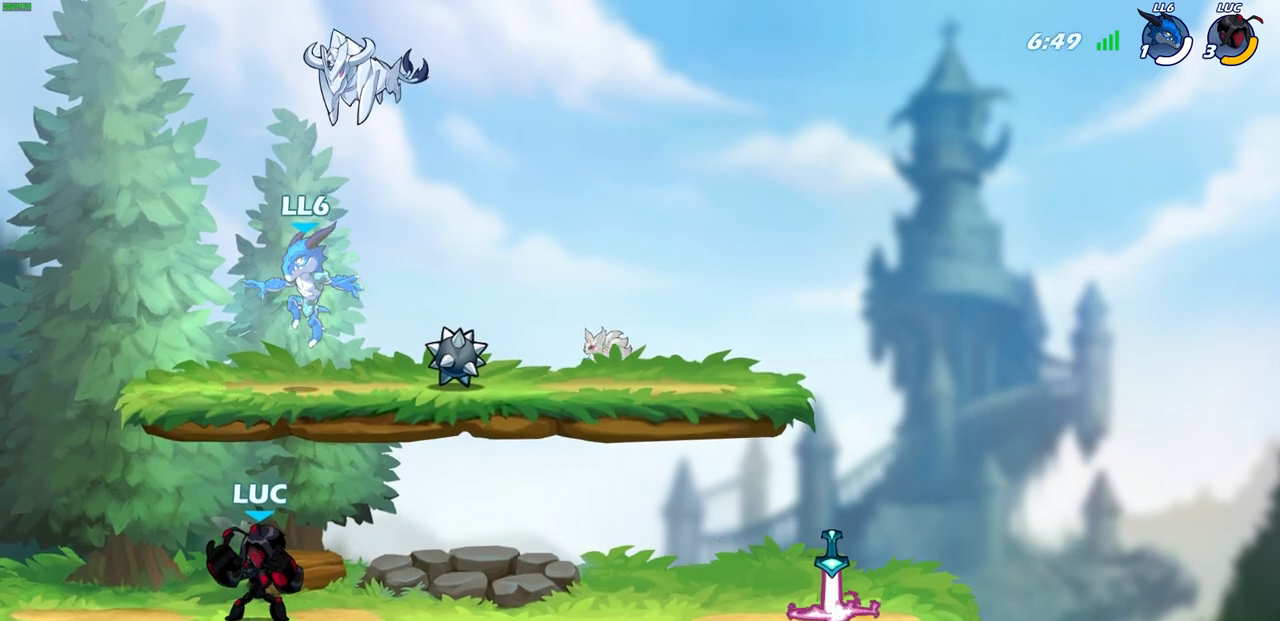
{"buttons": [], "left_stick": "center", "right_stick": "center", "events": []}
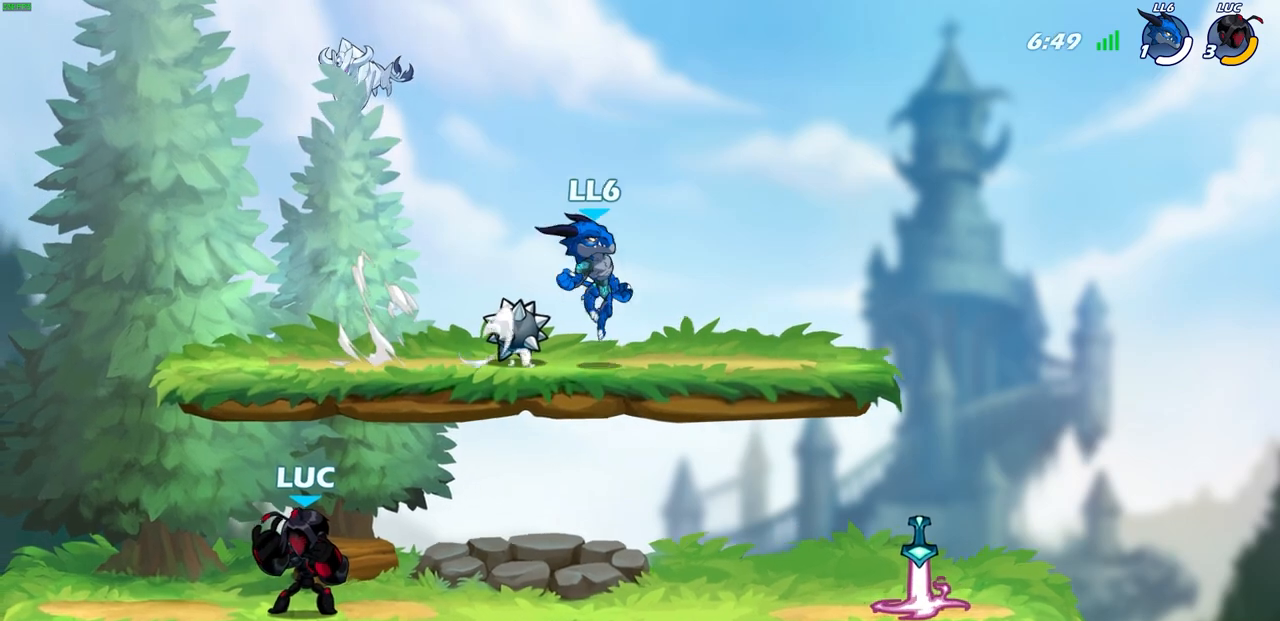
{"buttons": ["R1", "R2"], "left_stick": "right", "right_stick": "center", "events": [[67, "left_stick", "right"], [250, "left_stick", "center"], [383, "left_stick", "right"], [433, "R2", "down"], [450, "R1", "down"]]}
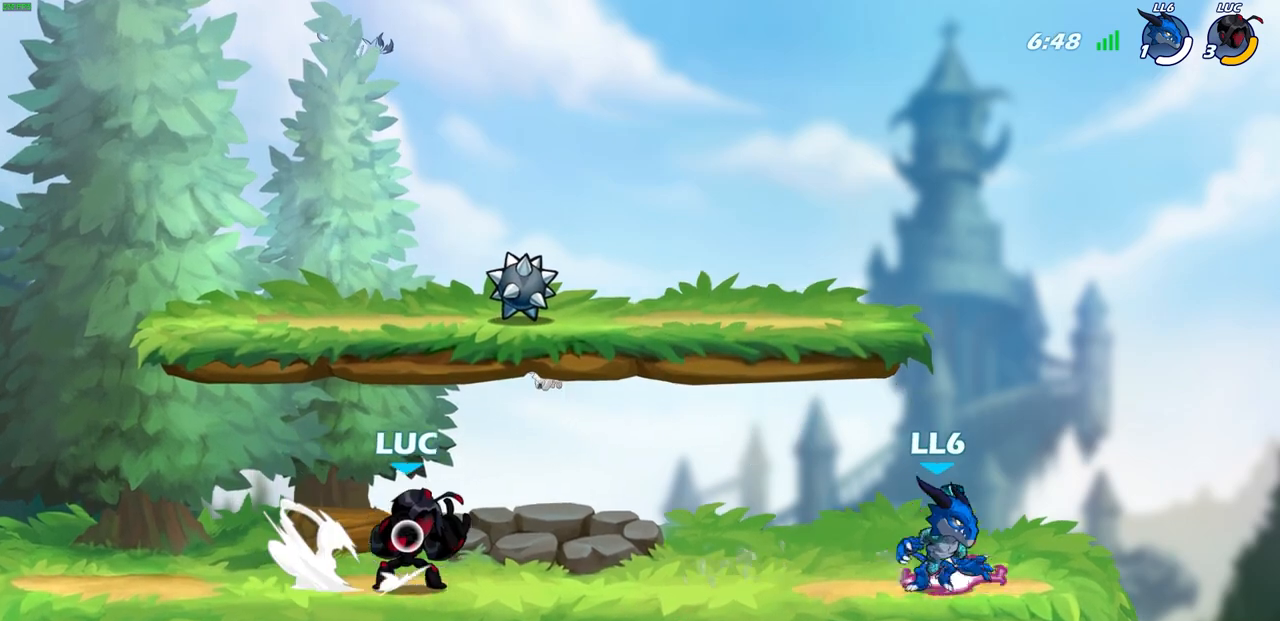
{"buttons": ["R2"], "left_stick": "right", "right_stick": "center", "events": [[17, "R1", "up"], [17, "left_stick", "center"], [33, "R2", "up"], [383, "left_stick", "right"], [417, "R2", "down"]]}
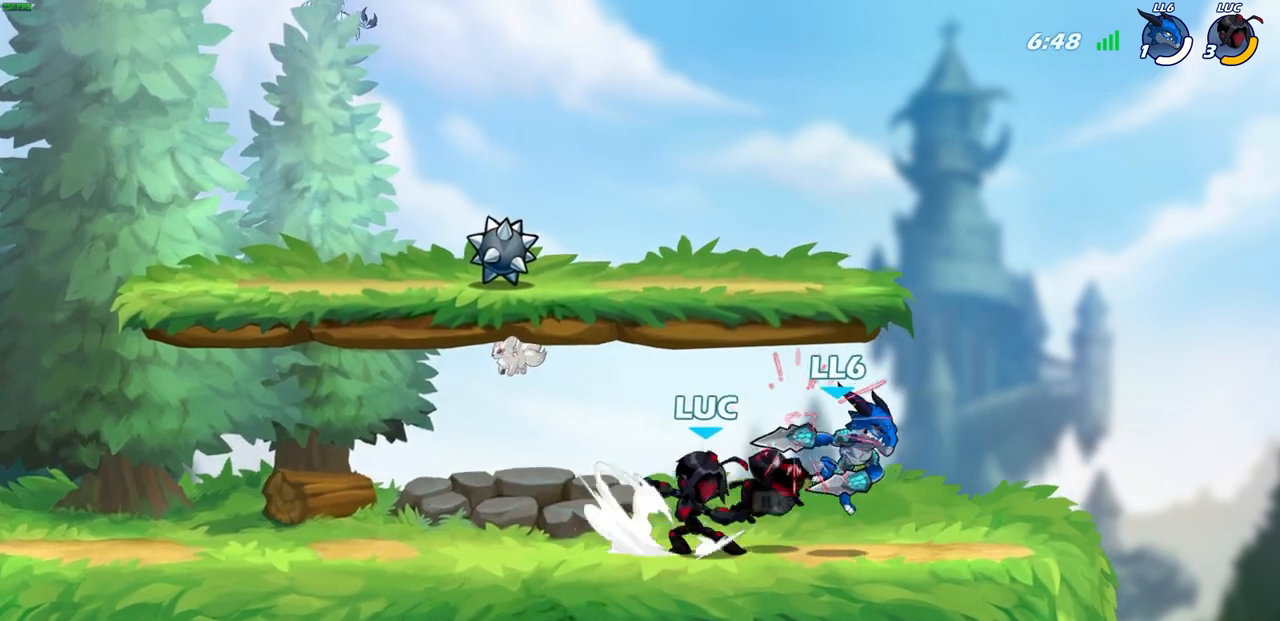
{"buttons": [], "left_stick": "center", "right_stick": "center", "events": [[17, "R2", "up"], [17, "SQUARE", "down"], [17, "left_stick", "center"], [100, "SQUARE", "up"], [183, "SQUARE", "down"], [267, "SQUARE", "up"], [350, "SQUARE", "down"], [433, "SQUARE", "up"]]}
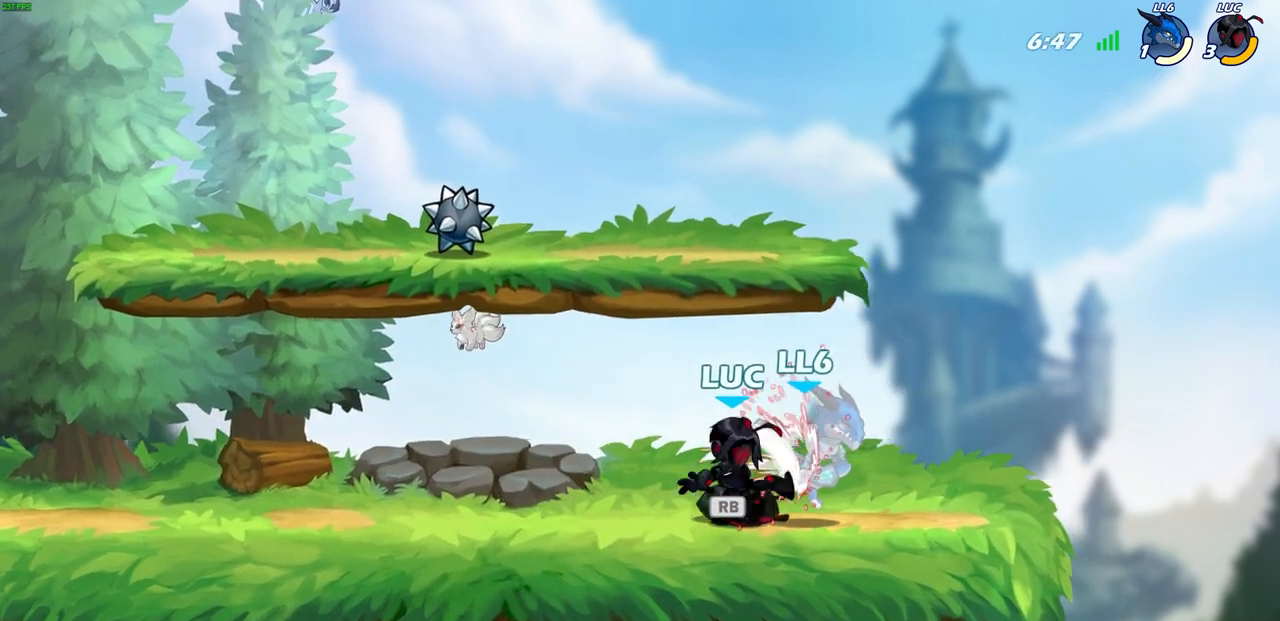
{"buttons": [], "left_stick": "down", "right_stick": "center", "events": [[17, "SQUARE", "down"], [83, "SQUARE", "up"], [167, "SQUARE", "down"], [300, "SQUARE", "up"], [450, "left_stick", "down"]]}
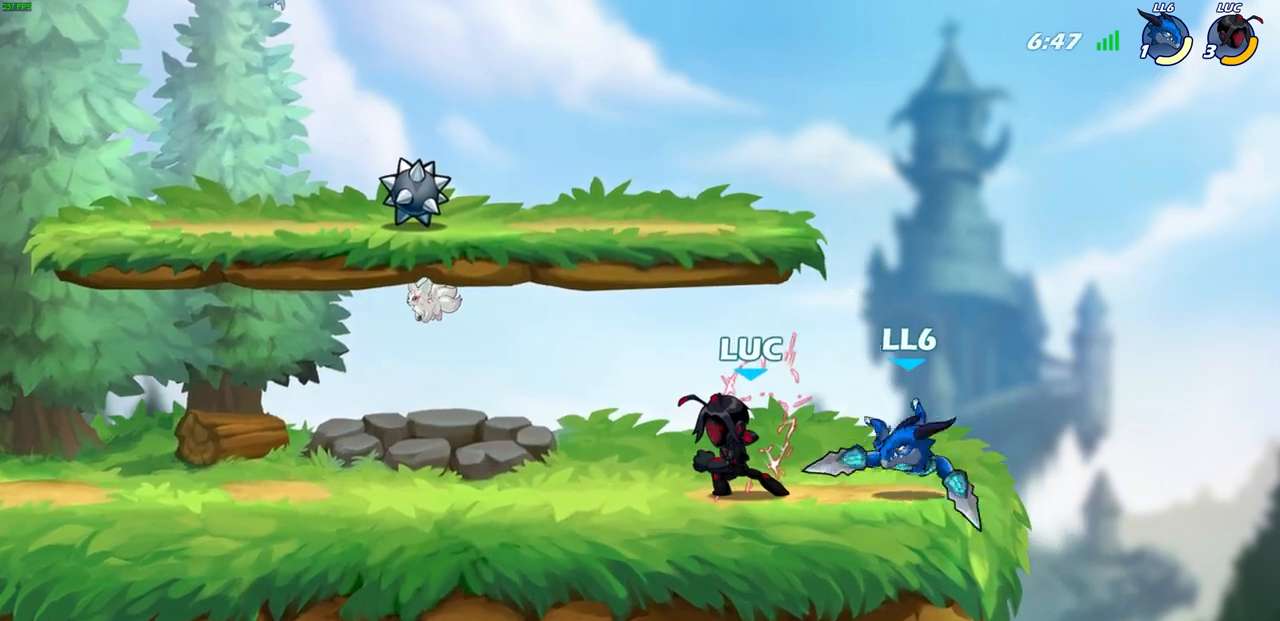
{"buttons": [], "left_stick": "center", "right_stick": "center", "events": [[17, "R2", "down"], [33, "SQUARE", "down"], [150, "SQUARE", "up"], [167, "R2", "up"], [183, "left_stick", "center"]]}
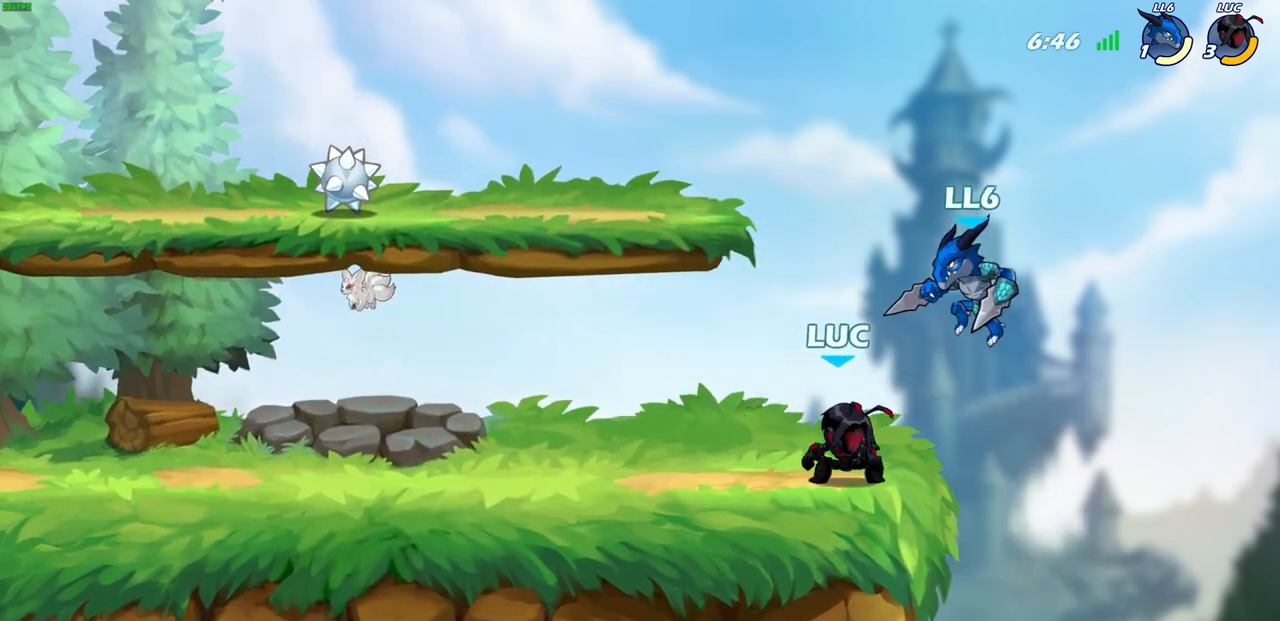
{"buttons": [], "left_stick": "up-left", "right_stick": "center", "events": [[50, "left_stick", "up-left"], [167, "R2", "down"], [483, "R2", "up"]]}
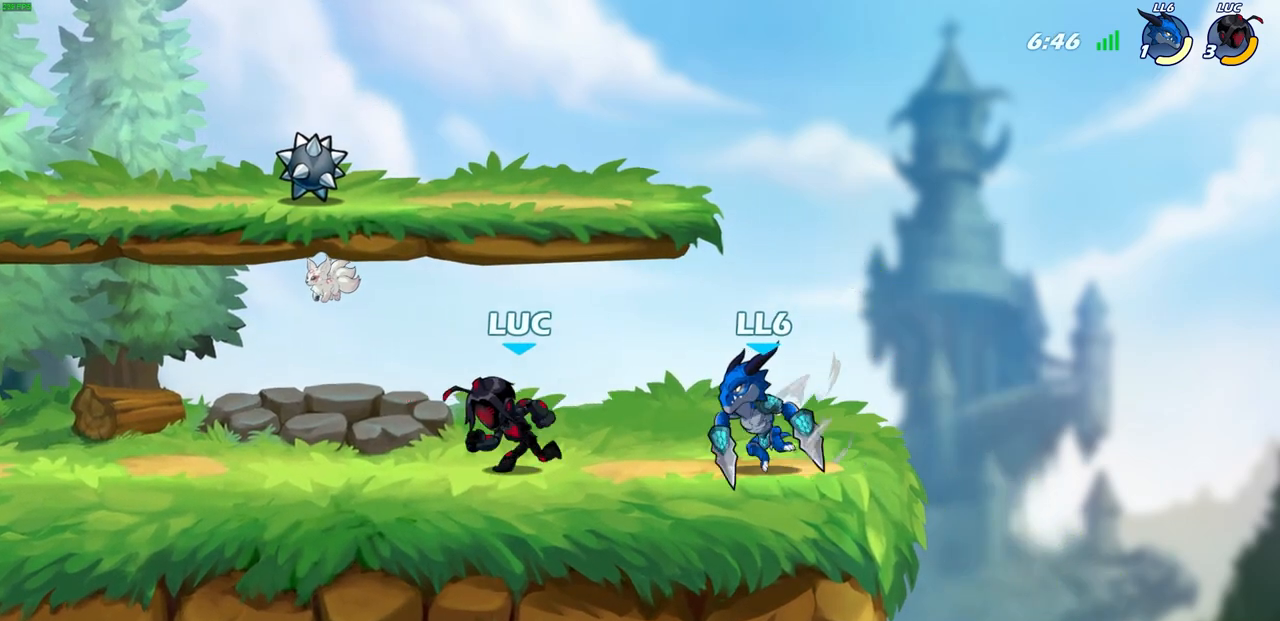
{"buttons": [], "left_stick": "center", "right_stick": "center", "events": [[67, "CROSS", "down"], [183, "left_stick", "center"], [233, "CROSS", "up"], [317, "R1", "down"], [417, "R1", "up"]]}
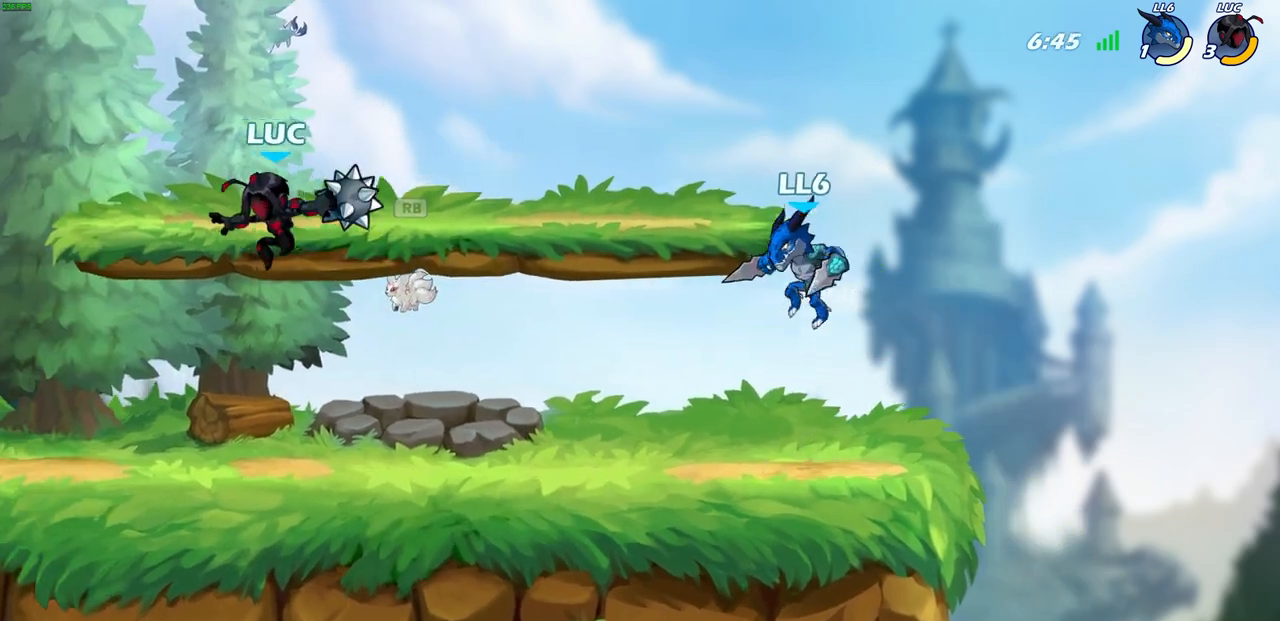
{"buttons": [], "left_stick": "center", "right_stick": "center", "events": [[117, "left_stick", "right"], [133, "CIRCLE", "down"], [200, "CIRCLE", "up"], [200, "left_stick", "center"]]}
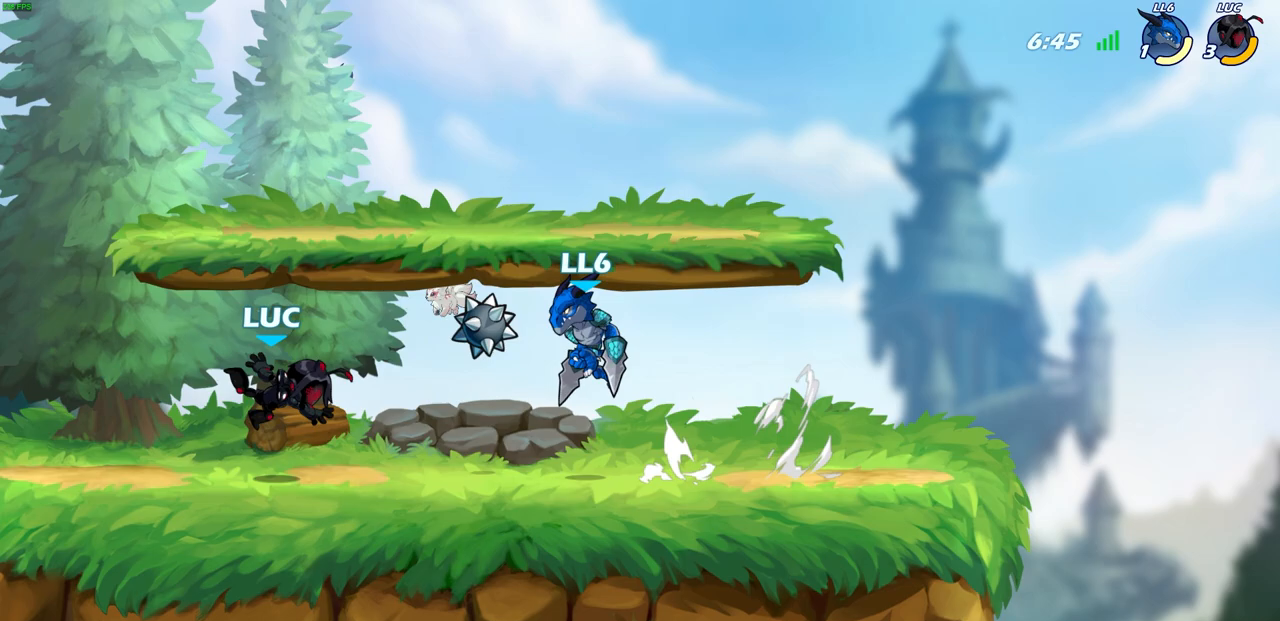
{"buttons": [], "left_stick": "right", "right_stick": "center", "events": [[400, "left_stick", "right"]]}
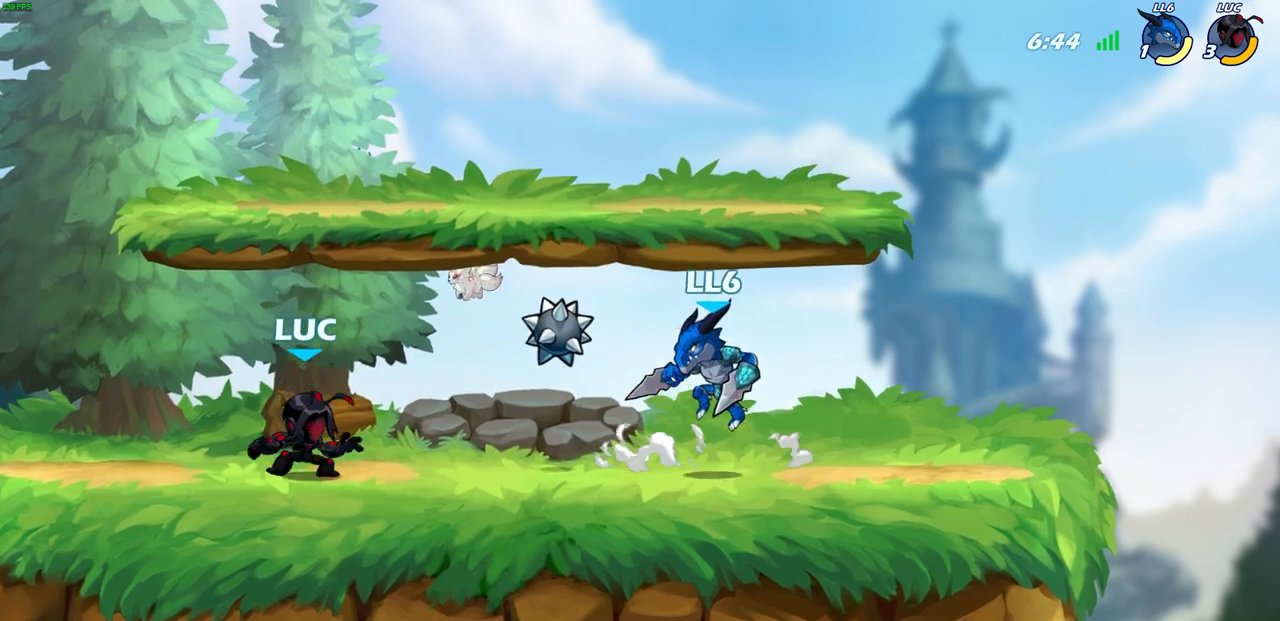
{"buttons": [], "left_stick": "right", "right_stick": "center", "events": [[33, "CROSS", "down"], [183, "CROSS", "up"]]}
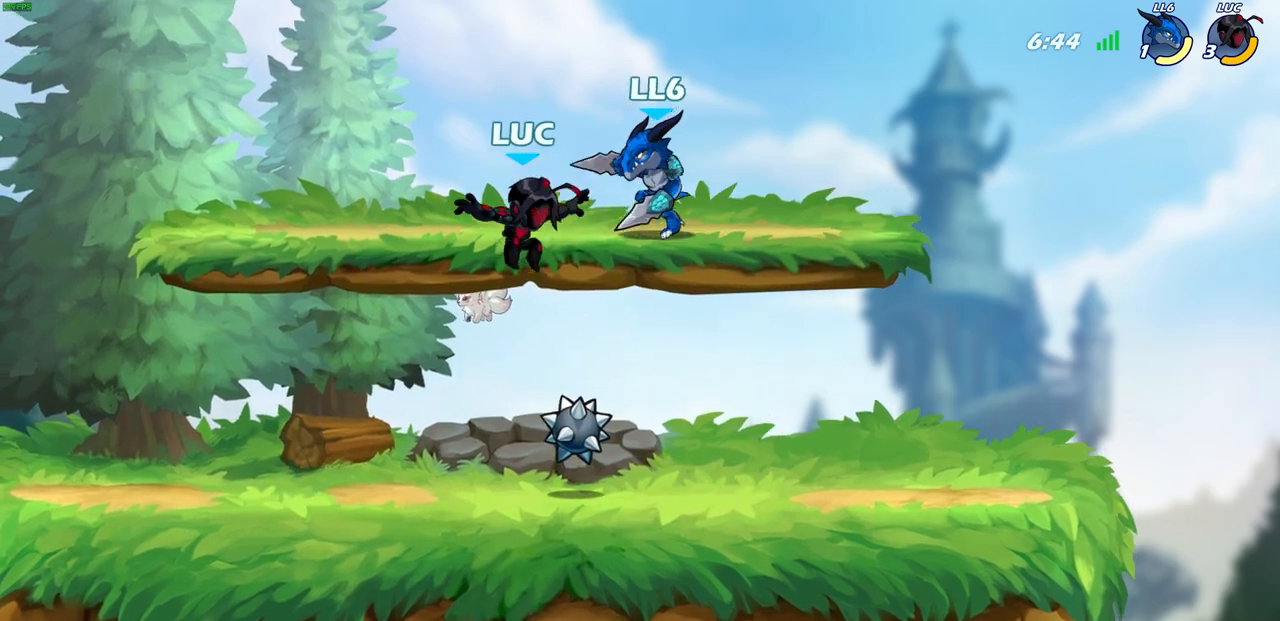
{"buttons": [], "left_stick": "right", "right_stick": "center", "events": [[67, "SQUARE", "down"], [83, "left_stick", "center"], [150, "SQUARE", "up"], [417, "left_stick", "right"]]}
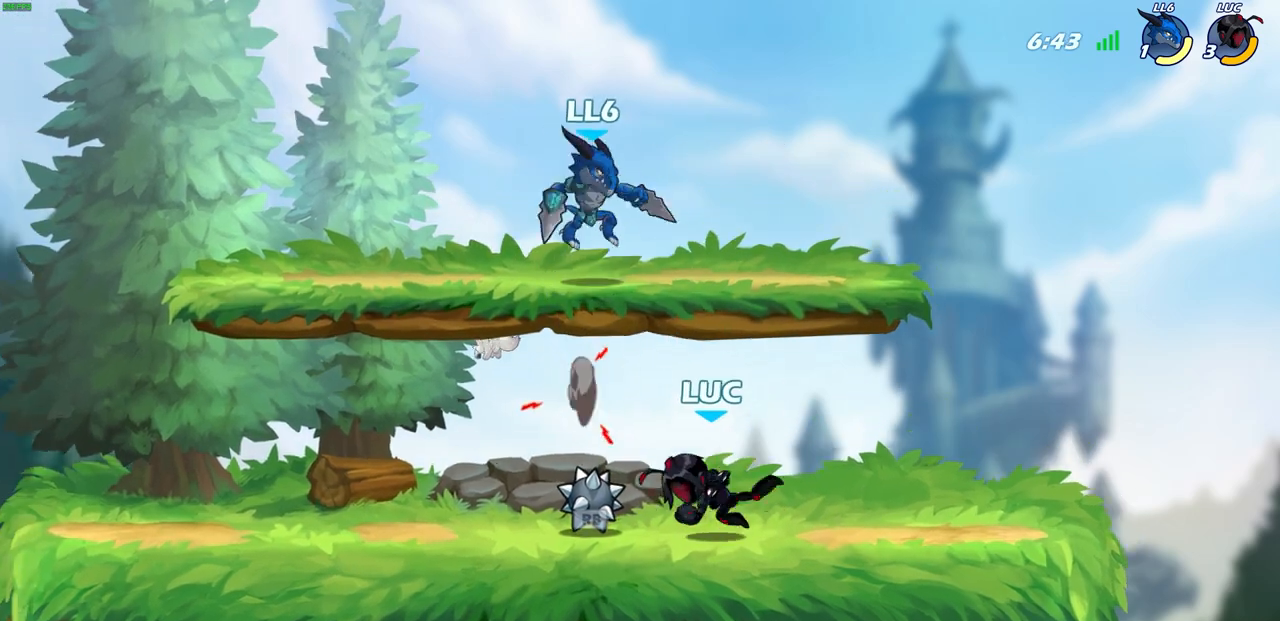
{"buttons": [], "left_stick": "down-left", "right_stick": "center", "events": [[417, "left_stick", "left"], [467, "left_stick", "down-left"]]}
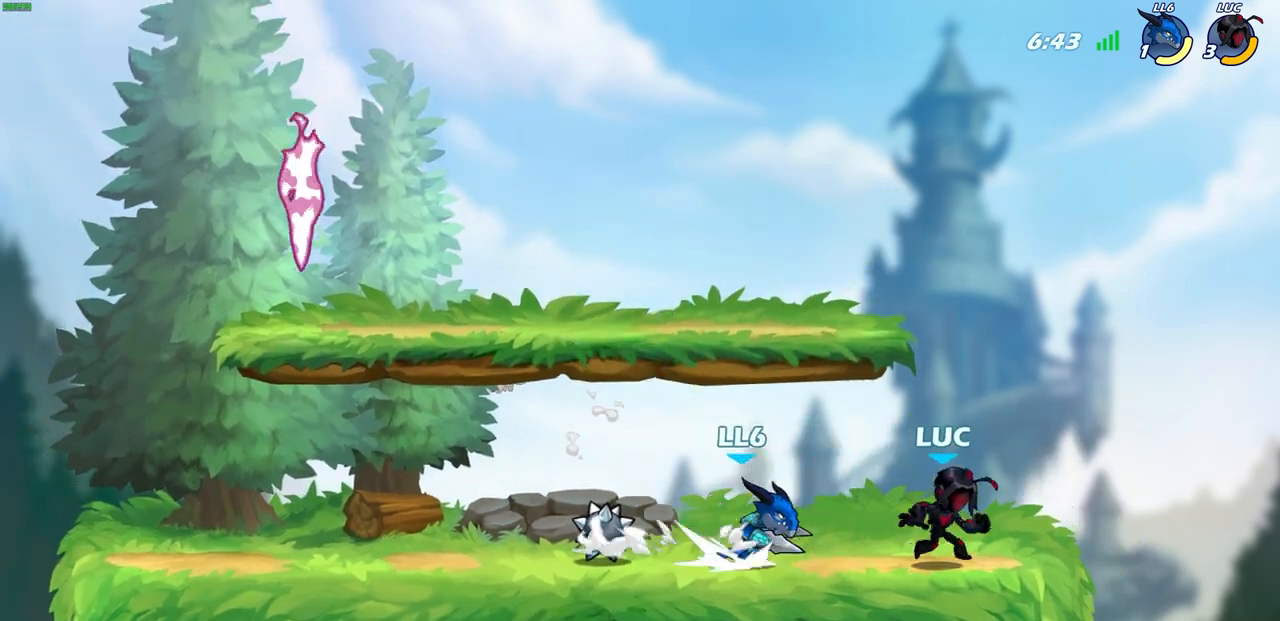
{"buttons": [], "left_stick": "up-right", "right_stick": "center", "events": [[133, "SQUARE", "down"], [217, "SQUARE", "up"], [317, "left_stick", "center"], [500, "left_stick", "up-right"]]}
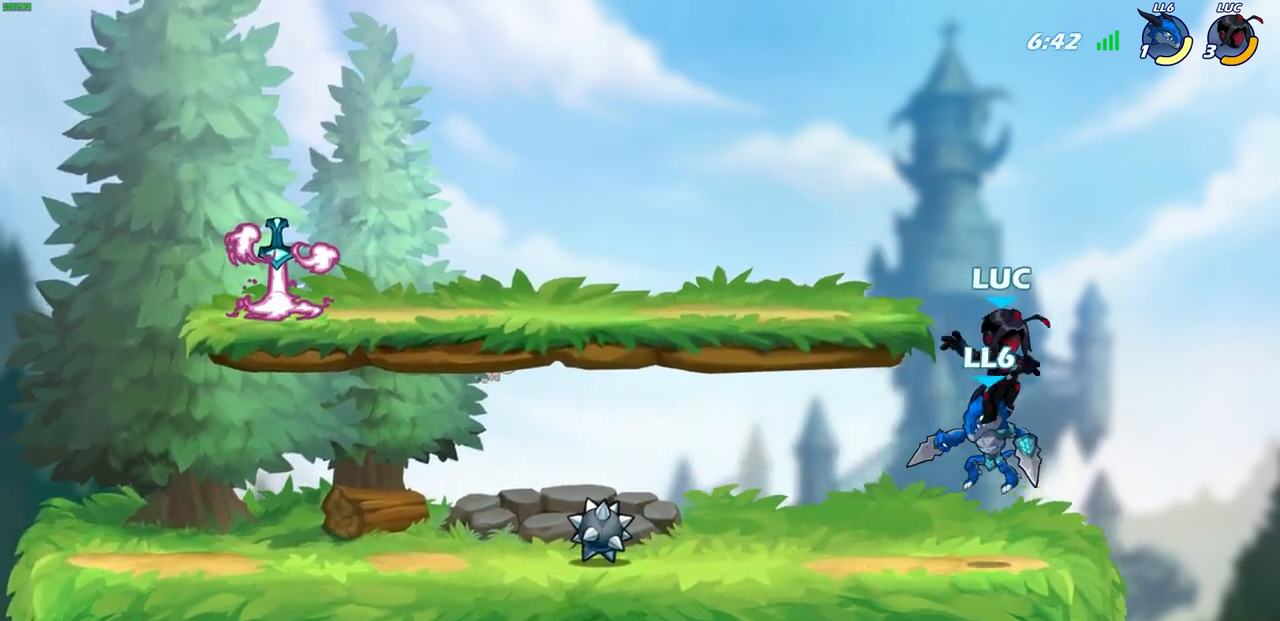
{"buttons": [], "left_stick": "up-left", "right_stick": "center", "events": [[67, "R2", "down"], [100, "left_stick", "down"], [217, "left_stick", "down-left"], [333, "R2", "up"], [400, "left_stick", "up-left"]]}
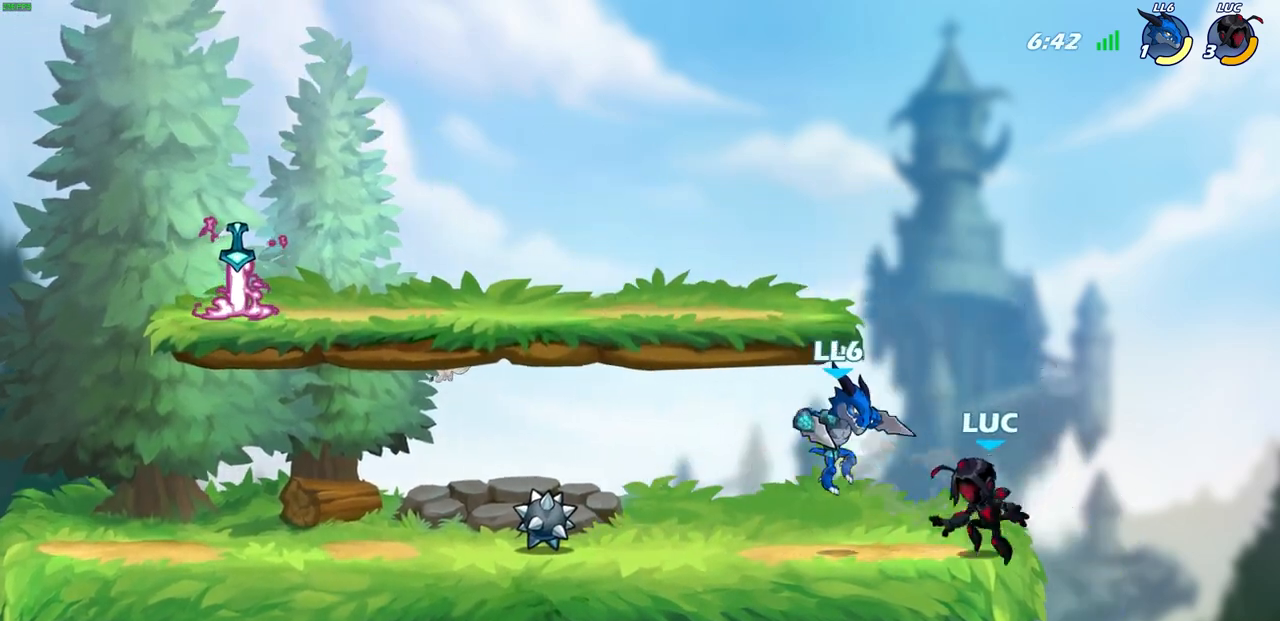
{"buttons": [], "left_stick": "left", "right_stick": "center", "events": [[33, "left_stick", "up-right"], [83, "left_stick", "right"], [417, "left_stick", "left"]]}
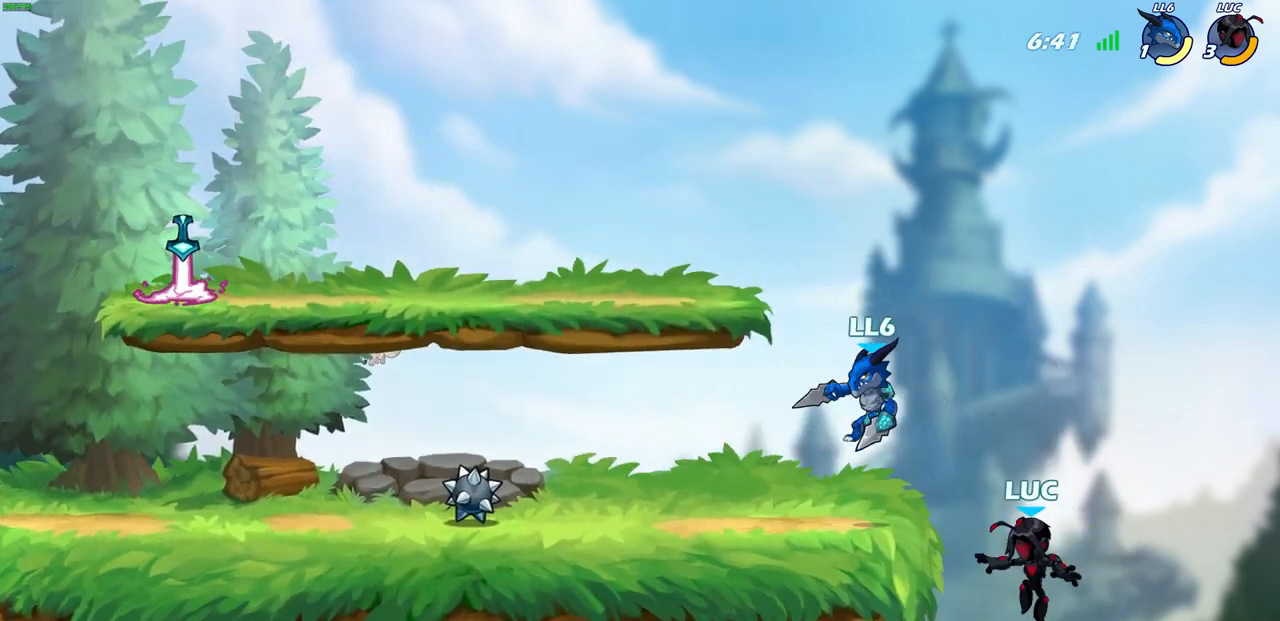
{"buttons": [], "left_stick": "up-left", "right_stick": "center", "events": [[133, "CROSS", "down"], [183, "left_stick", "up"], [300, "CROSS", "up"], [333, "left_stick", "up-left"]]}
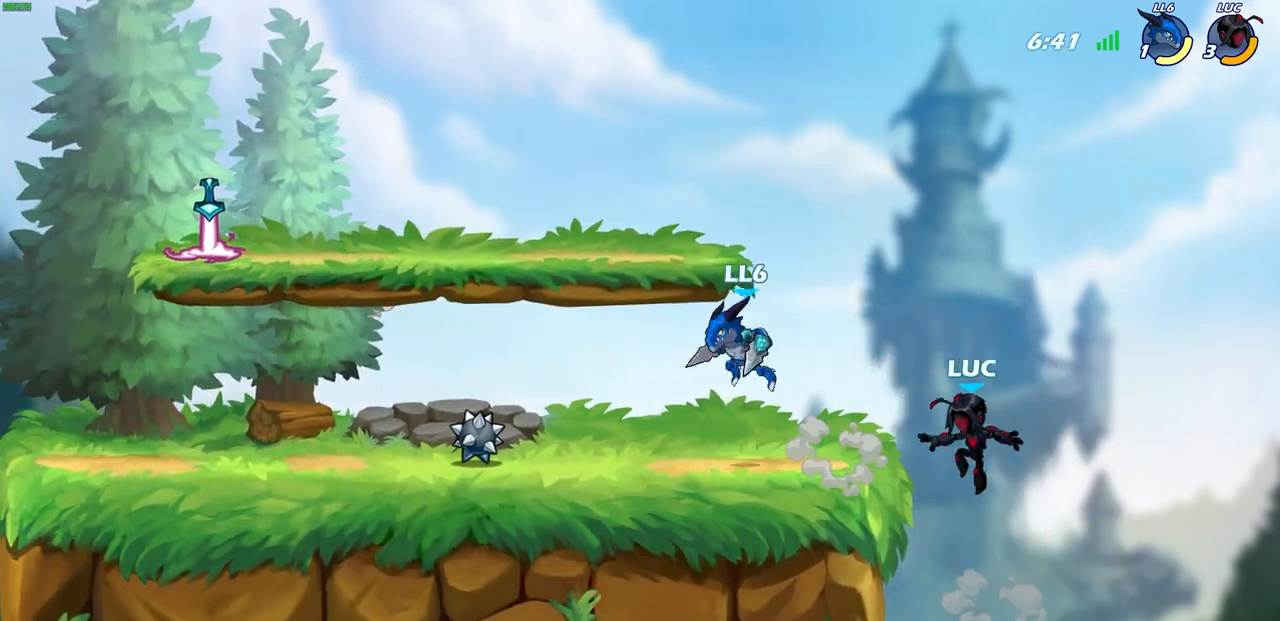
{"buttons": [], "left_stick": "up-left", "right_stick": "center", "events": [[117, "CIRCLE", "down"], [233, "CIRCLE", "up"]]}
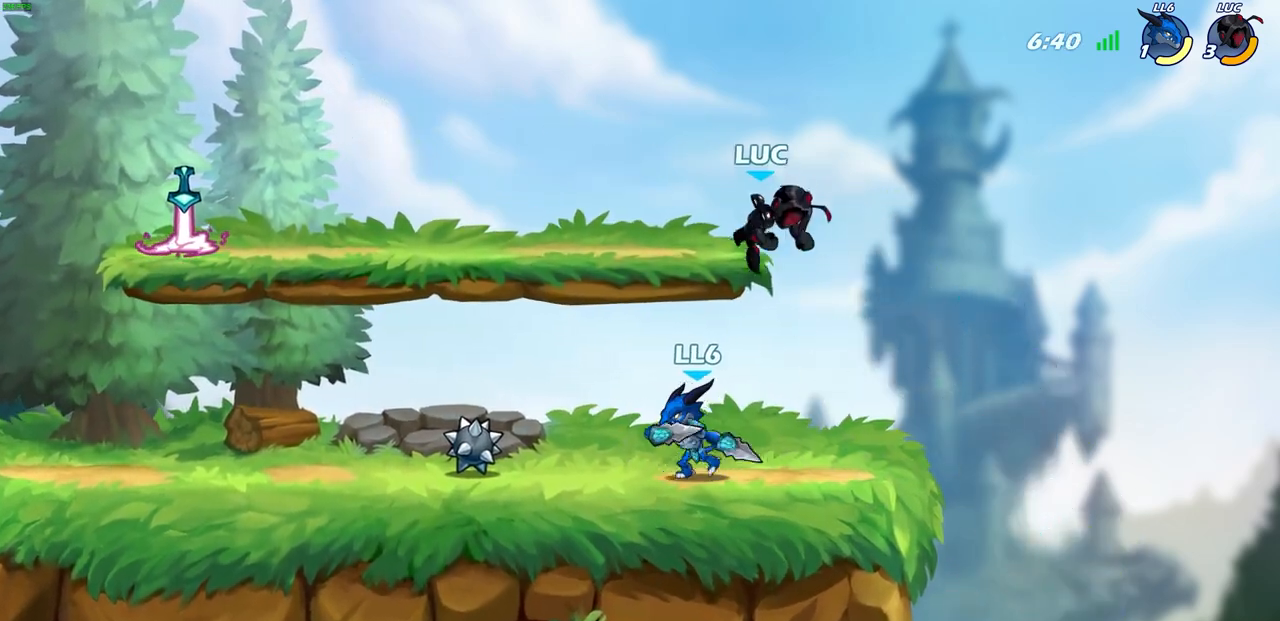
{"buttons": [], "left_stick": "down-right", "right_stick": "center", "events": [[267, "CROSS", "down"], [267, "left_stick", "up-right"], [400, "CROSS", "up"], [450, "left_stick", "down-right"]]}
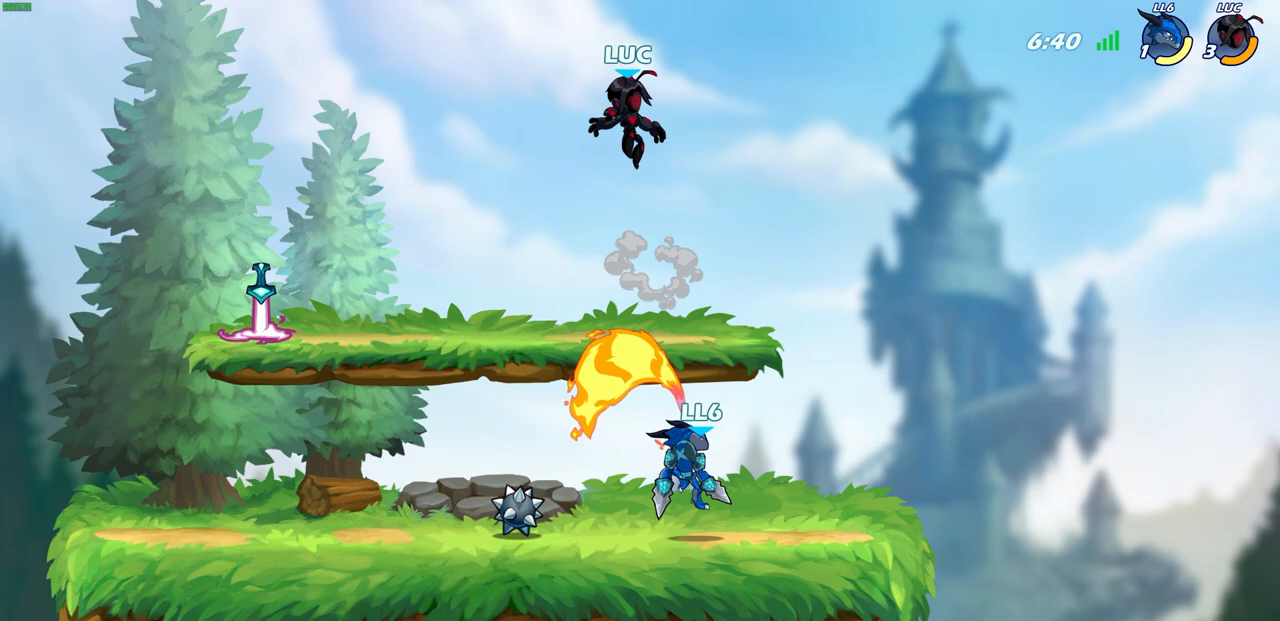
{"buttons": [], "left_stick": "center", "right_stick": "center", "events": [[150, "left_stick", "down"], [350, "left_stick", "center"], [400, "SQUARE", "down"], [483, "SQUARE", "up"]]}
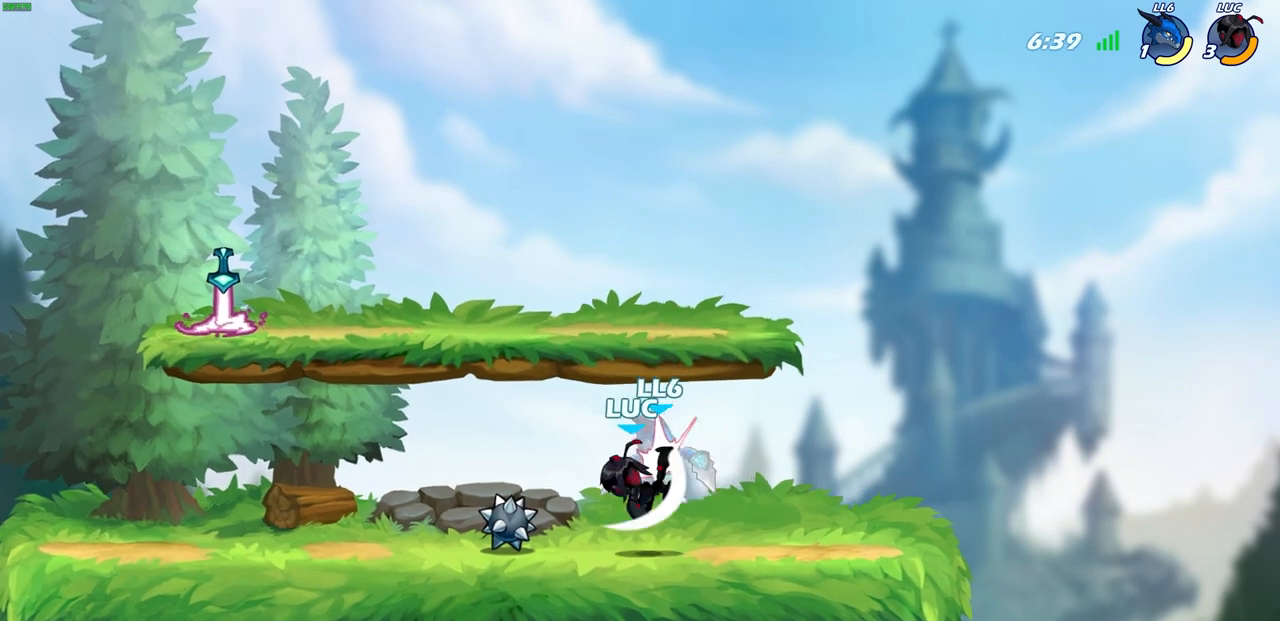
{"buttons": [], "left_stick": "up-left", "right_stick": "center", "events": [[67, "SQUARE", "down"], [167, "SQUARE", "up"], [217, "SQUARE", "down"], [217, "left_stick", "up-left"], [317, "SQUARE", "up"], [383, "SQUARE", "down"], [500, "SQUARE", "up"]]}
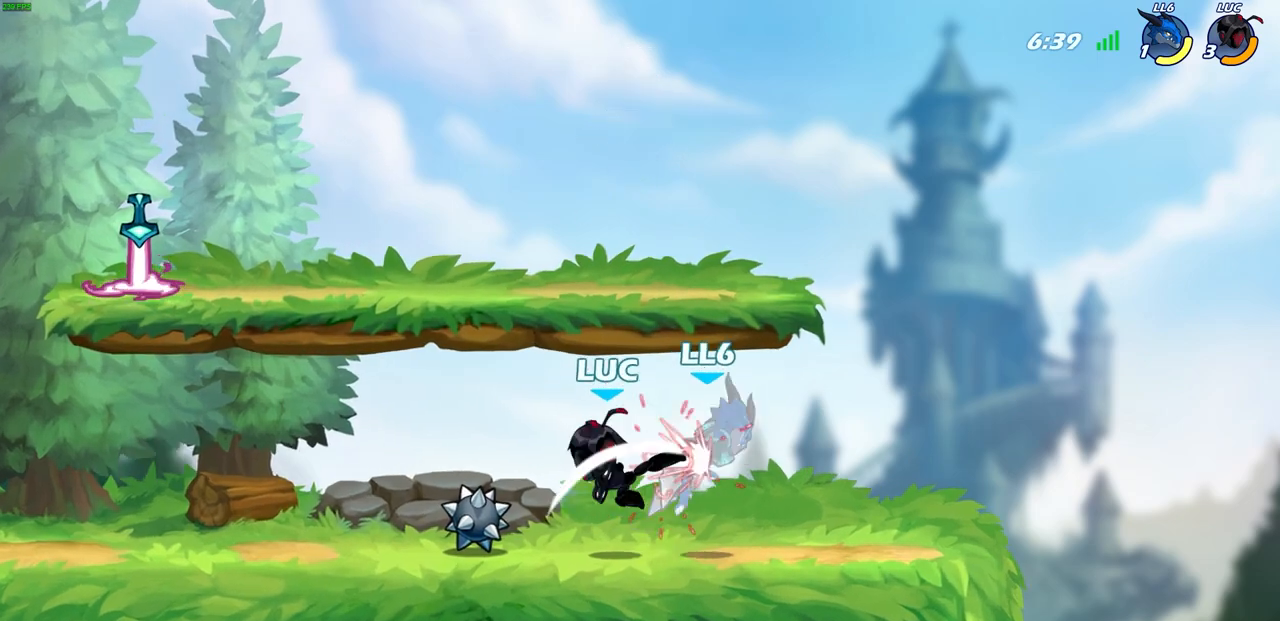
{"buttons": [], "left_stick": "up-left", "right_stick": "center", "events": [[350, "R1", "down"], [433, "R1", "up"]]}
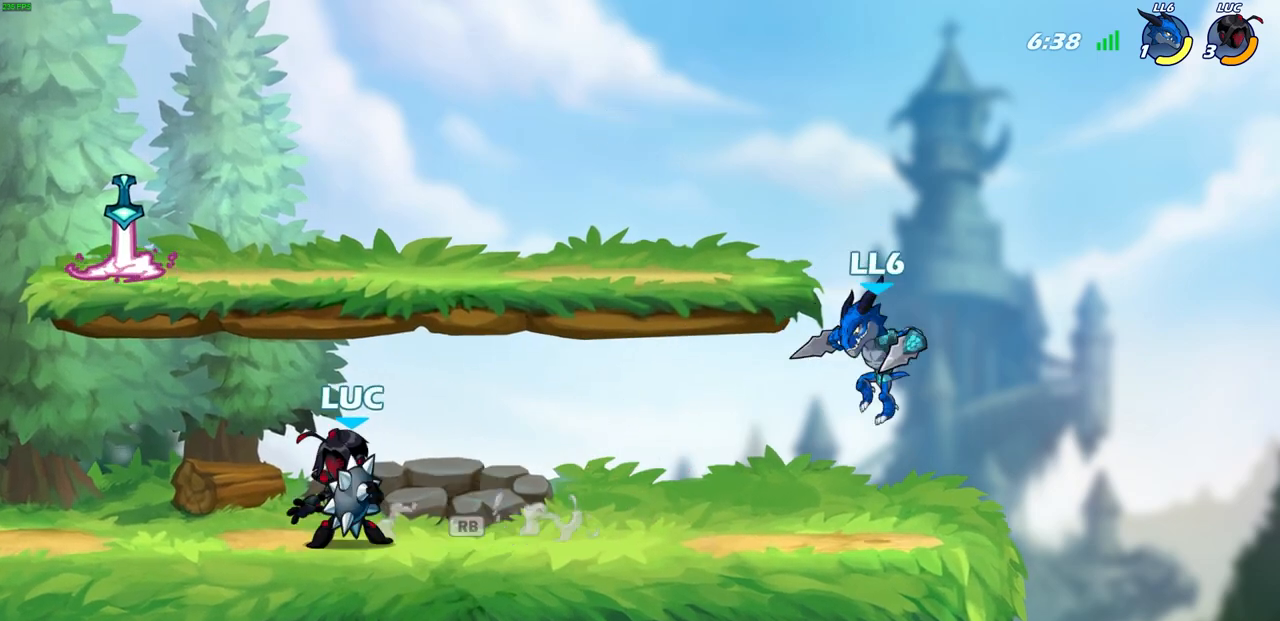
{"buttons": [], "left_stick": "center", "right_stick": "center", "events": [[100, "CIRCLE", "down"], [117, "left_stick", "right"], [400, "CIRCLE", "up"], [400, "left_stick", "center"]]}
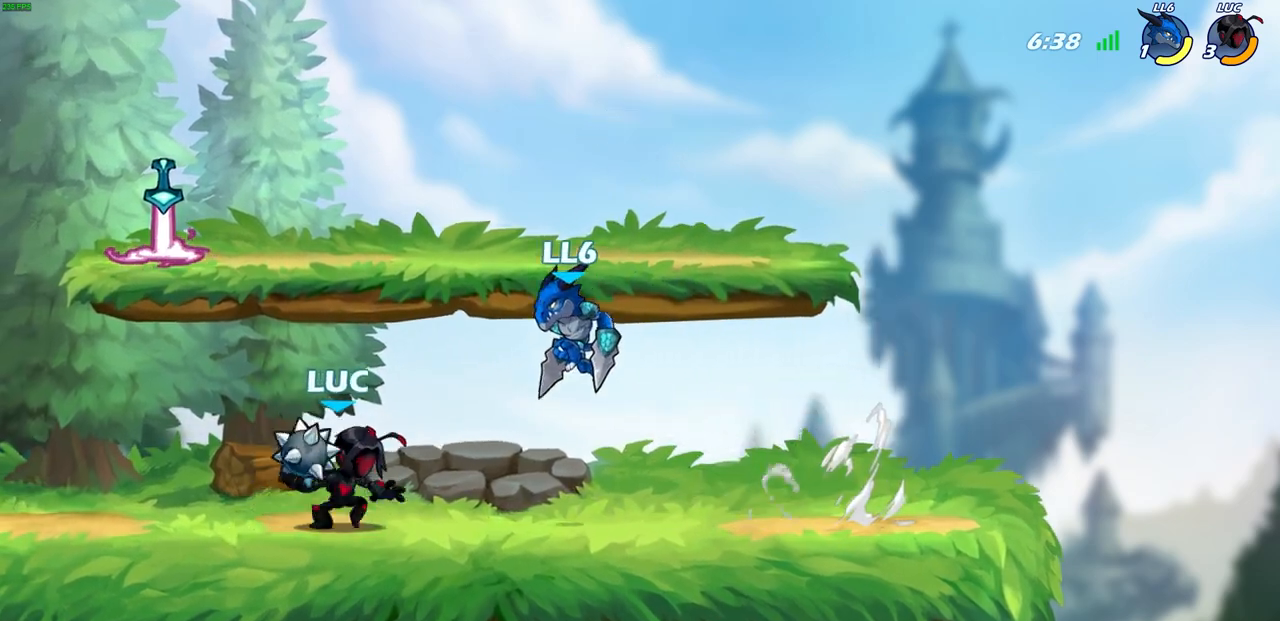
{"buttons": ["CIRCLE"], "left_stick": "up", "right_stick": "center", "events": [[500, "CIRCLE", "down"], [500, "left_stick", "up"]]}